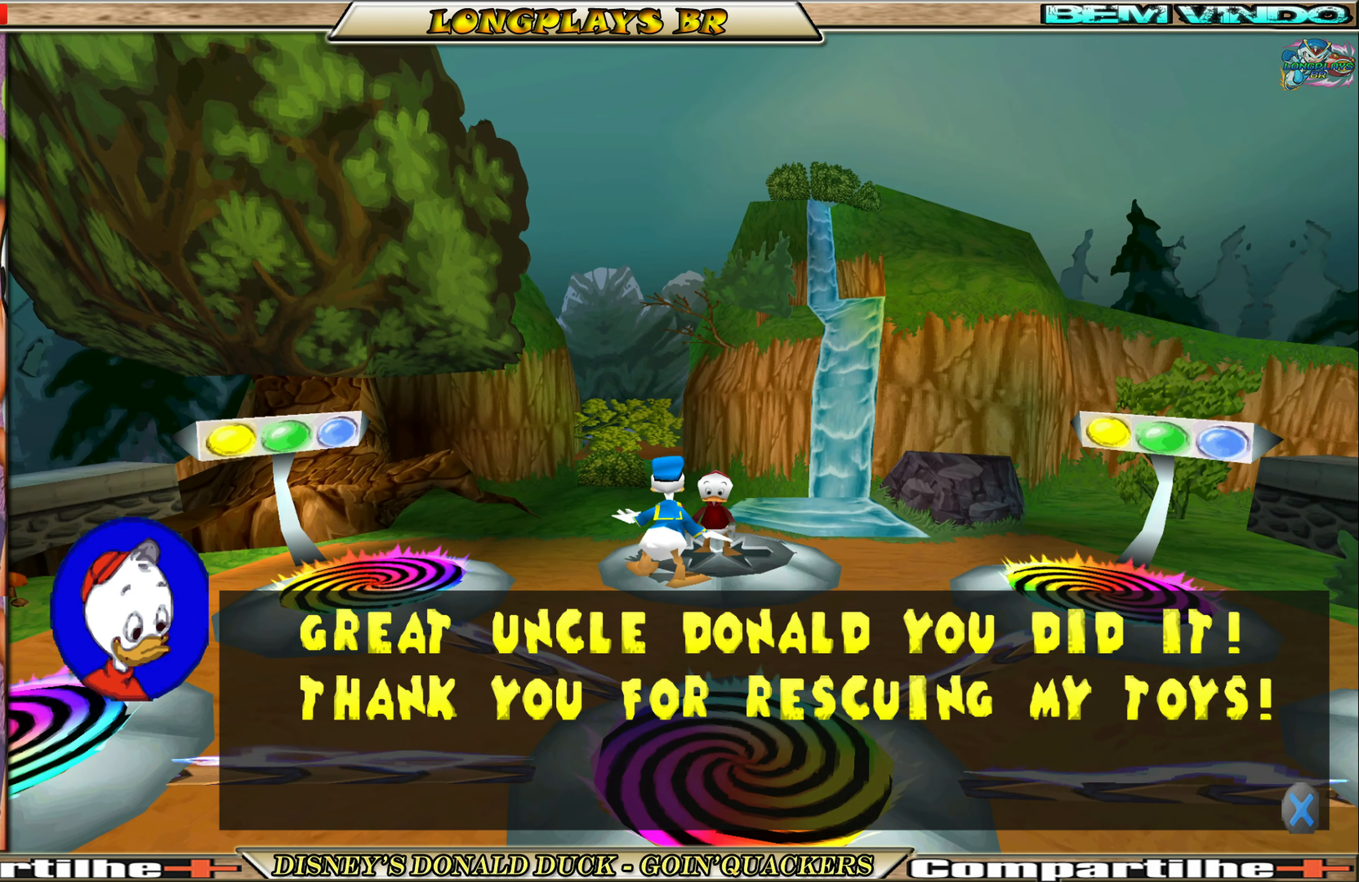
Gameplay with a controller (Xbox layout); each line is a JSON object with the inputs held at the frame after it. "events" lists button and stick changes between this image and that frame as [ms after this image, input, new state], when the widget could be followed in between. Not read: L3 R3 right_stick.
{"buttons": [], "left_stick": "center", "events": [[283, "A", "down"], [383, "A", "up"]]}
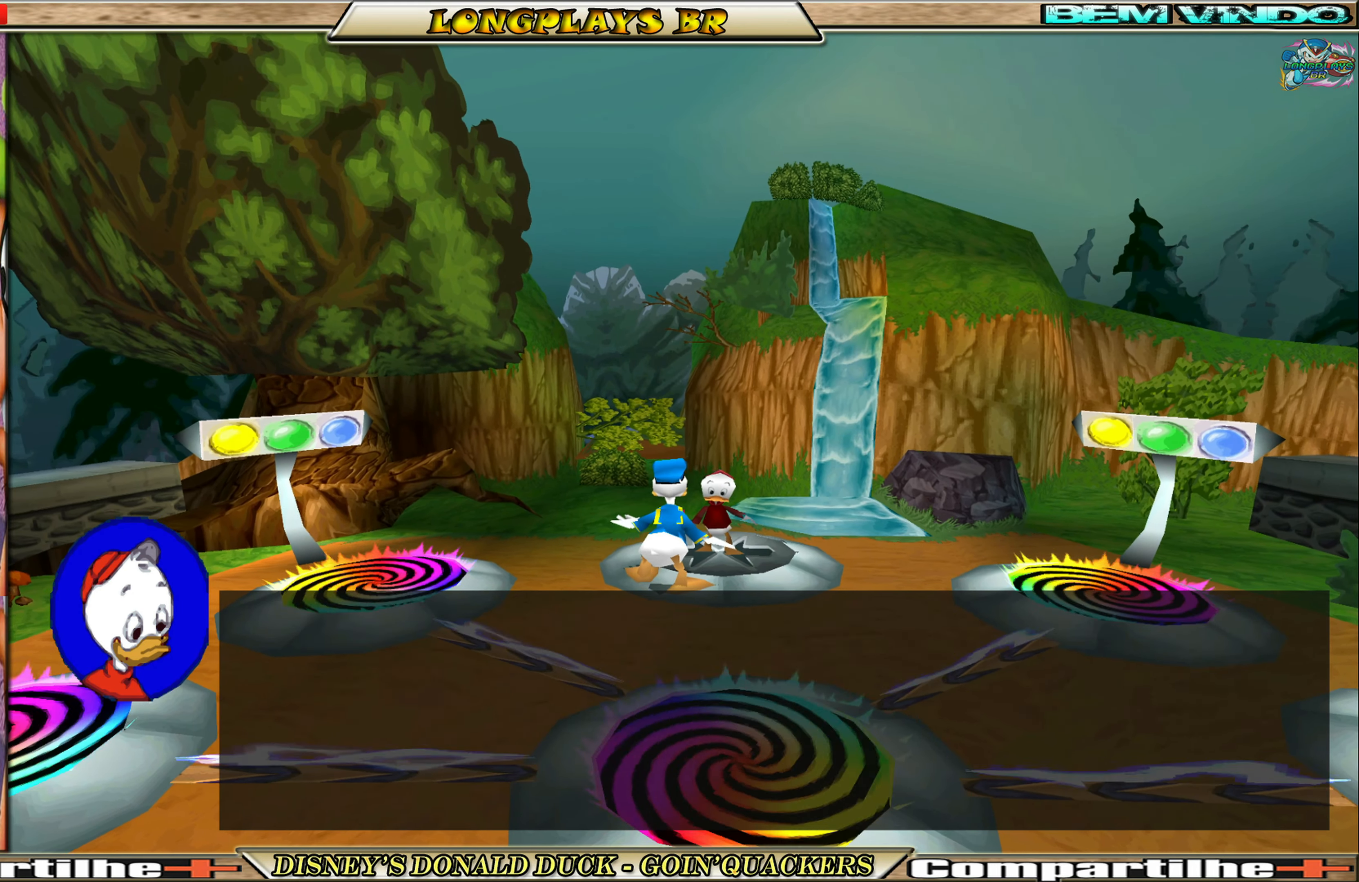
{"buttons": [], "left_stick": "center", "events": []}
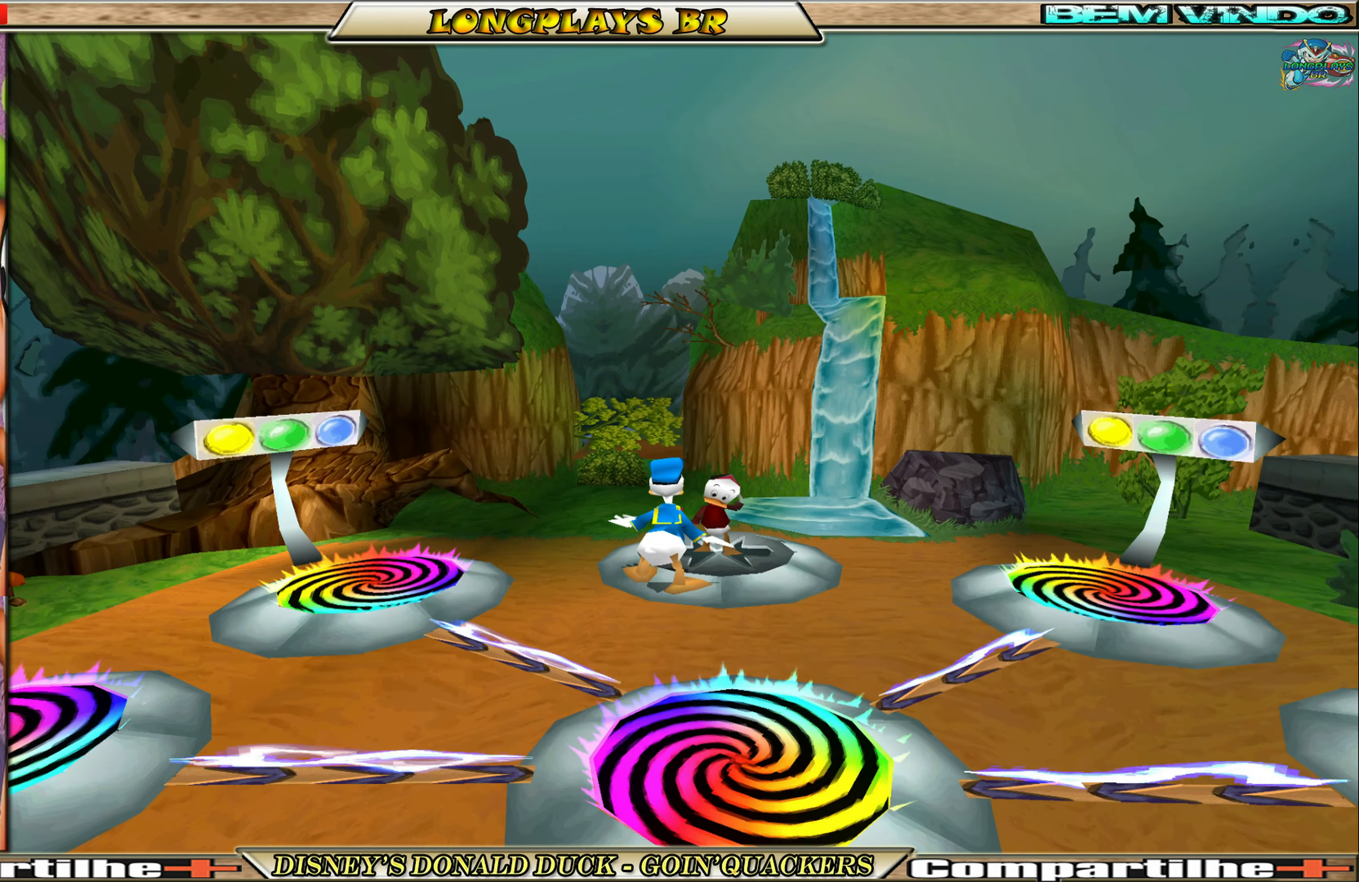
{"buttons": [], "left_stick": "center", "events": []}
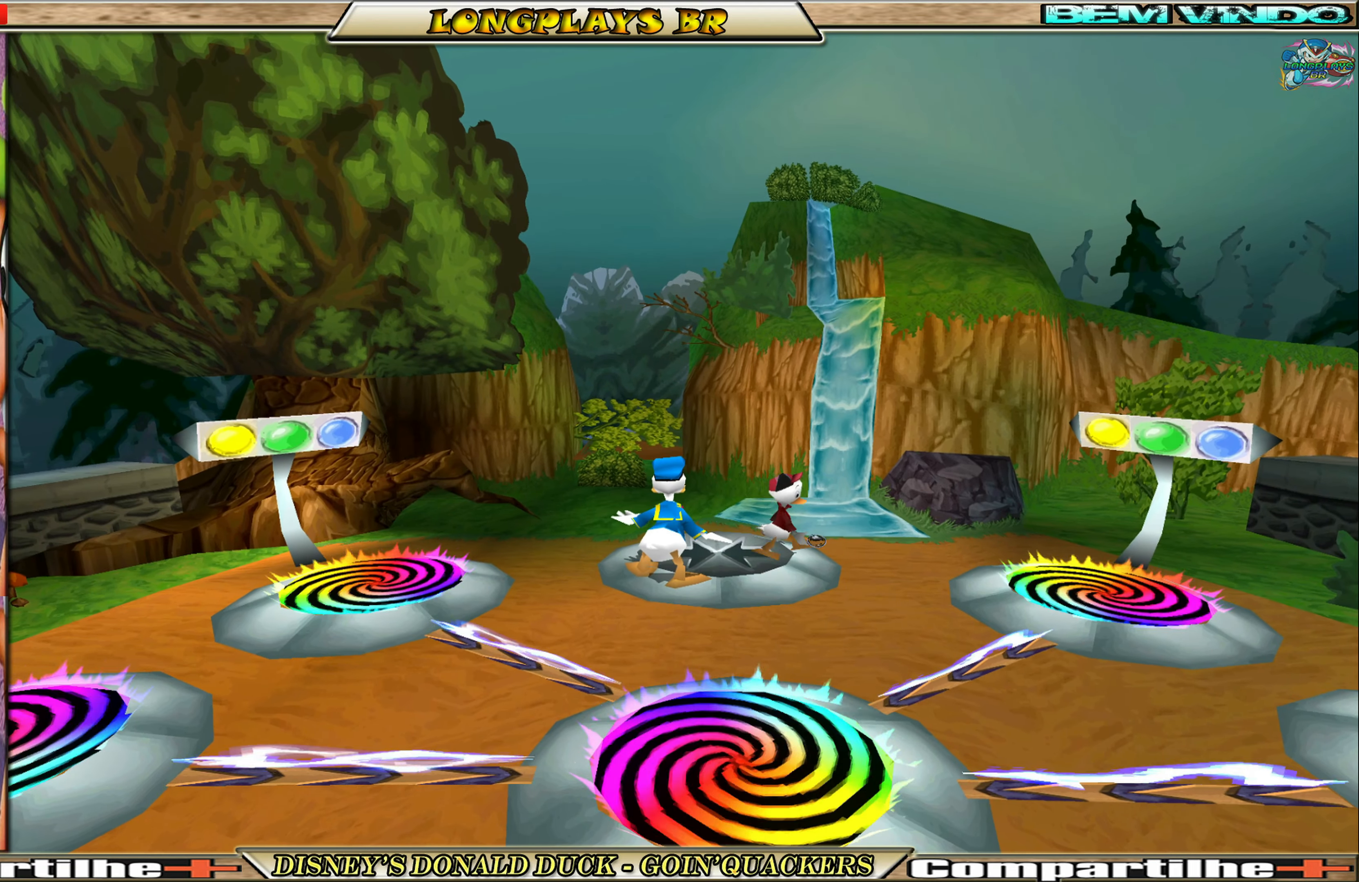
{"buttons": [], "left_stick": "center", "events": []}
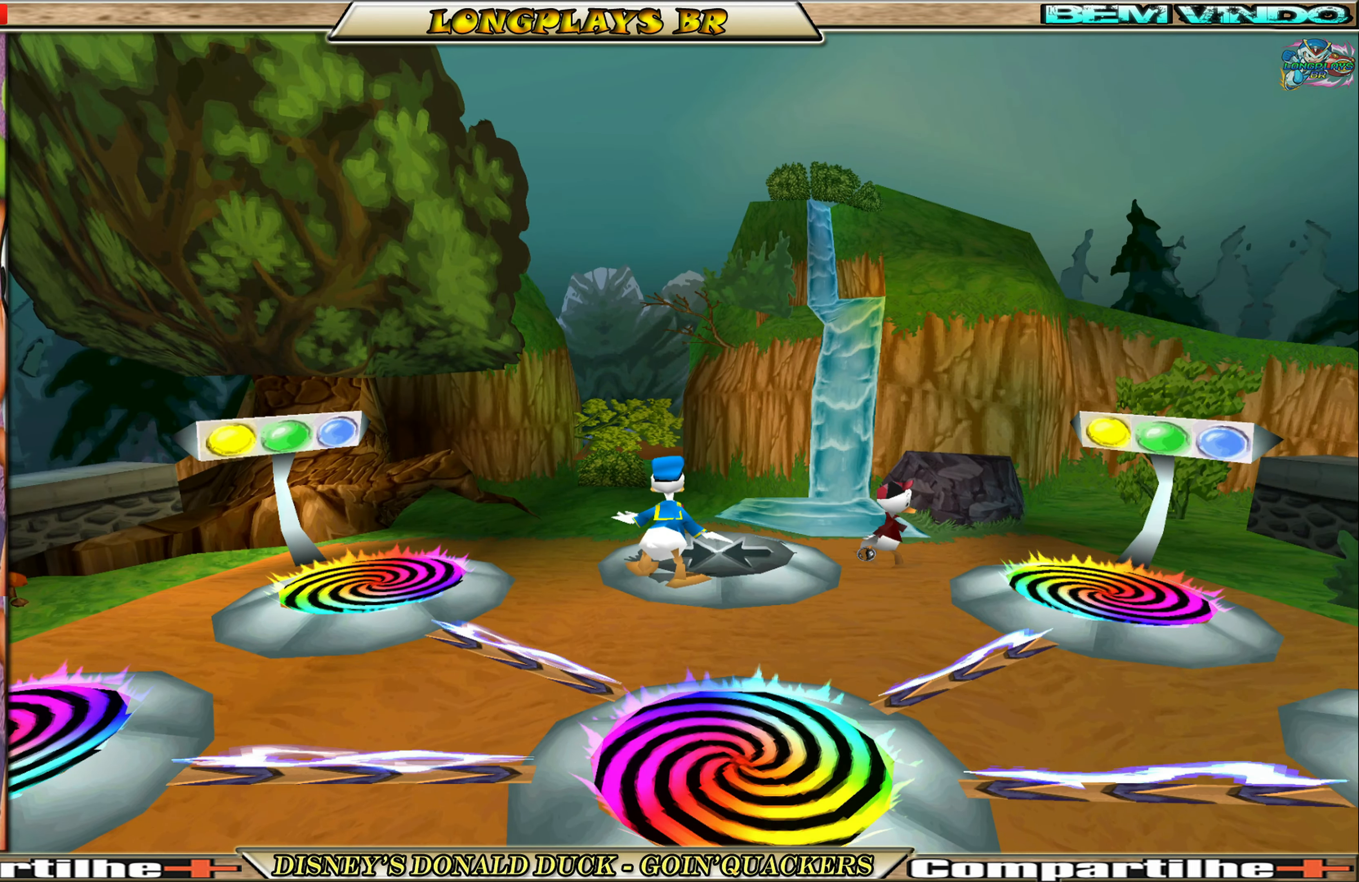
{"buttons": [], "left_stick": "center", "events": []}
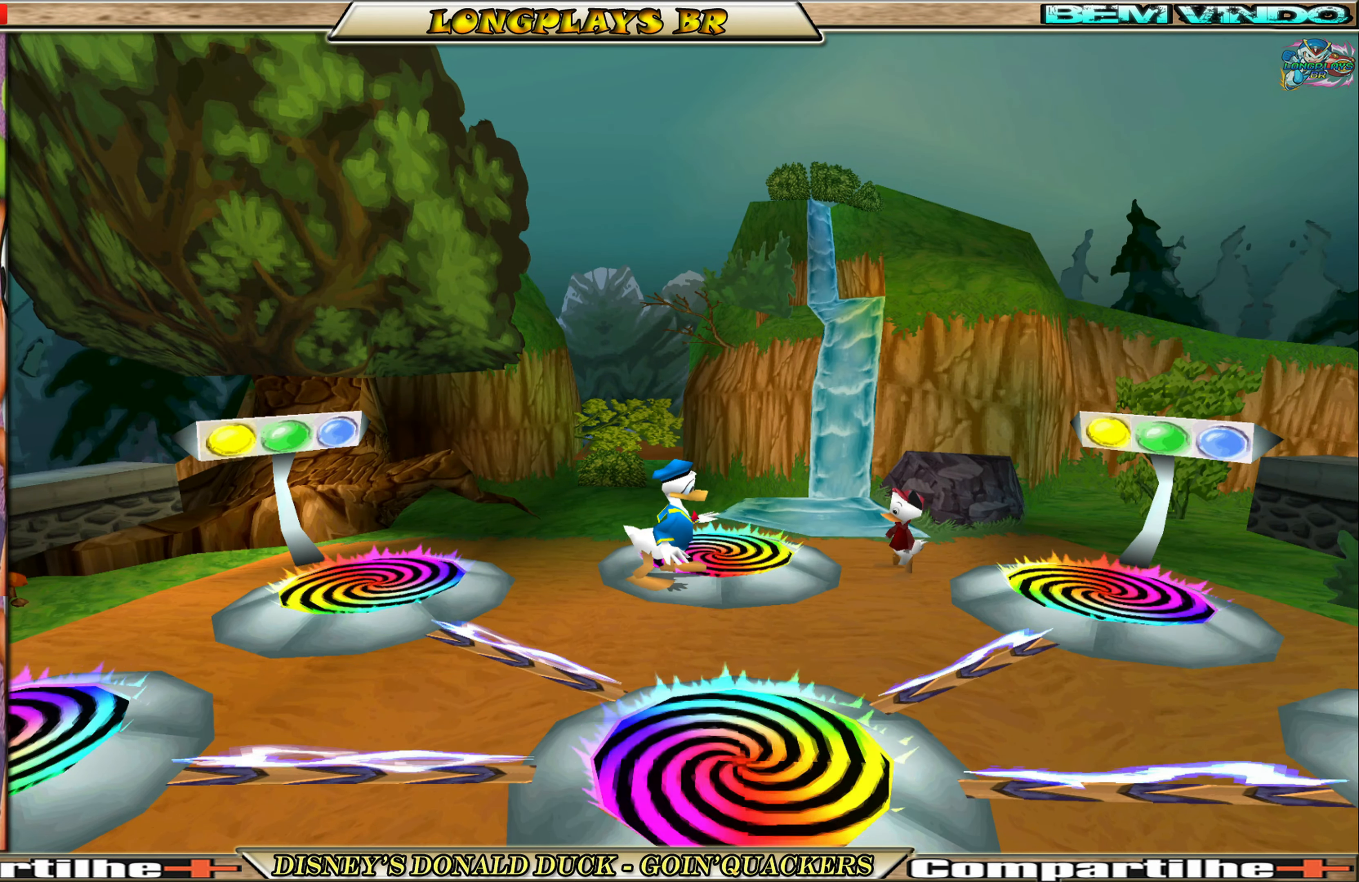
{"buttons": [], "left_stick": "center", "events": [[183, "DPAD_RIGHT", "down"], [233, "DPAD_UP", "down"], [350, "DPAD_RIGHT", "up"], [400, "DPAD_UP", "up"]]}
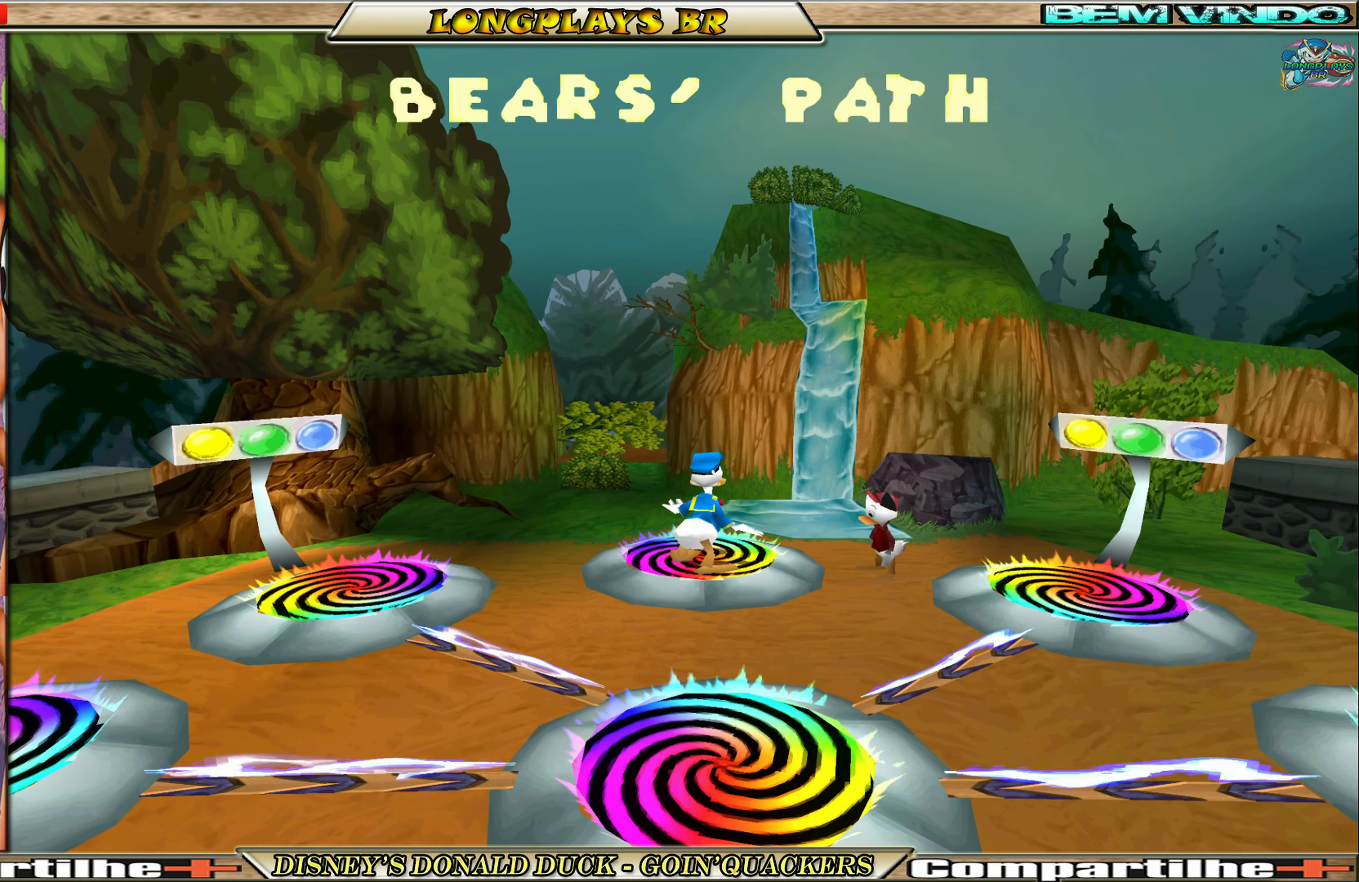
{"buttons": [], "left_stick": "center", "events": [[217, "A", "down"], [267, "A", "up"]]}
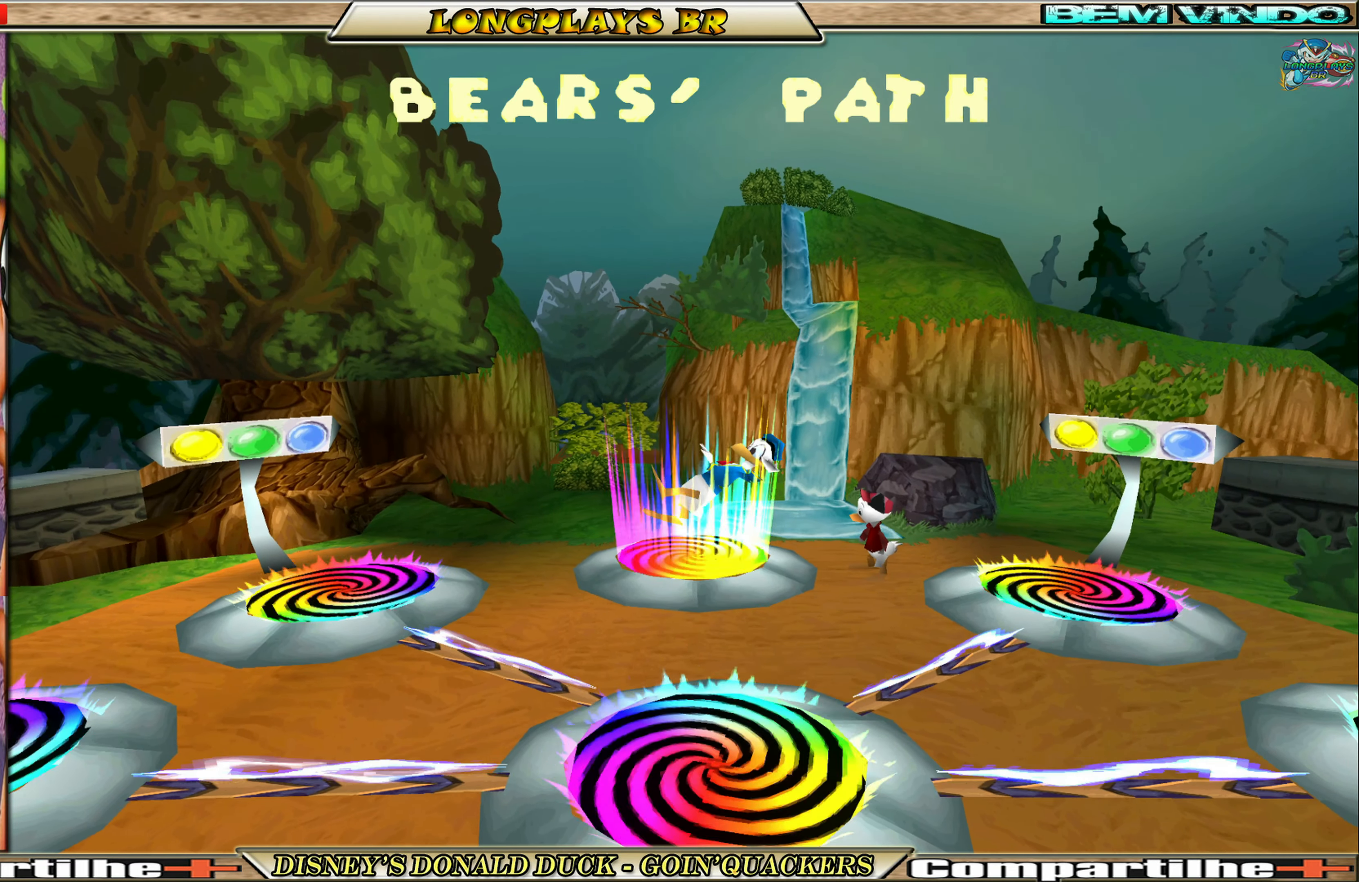
{"buttons": [], "left_stick": "center", "events": []}
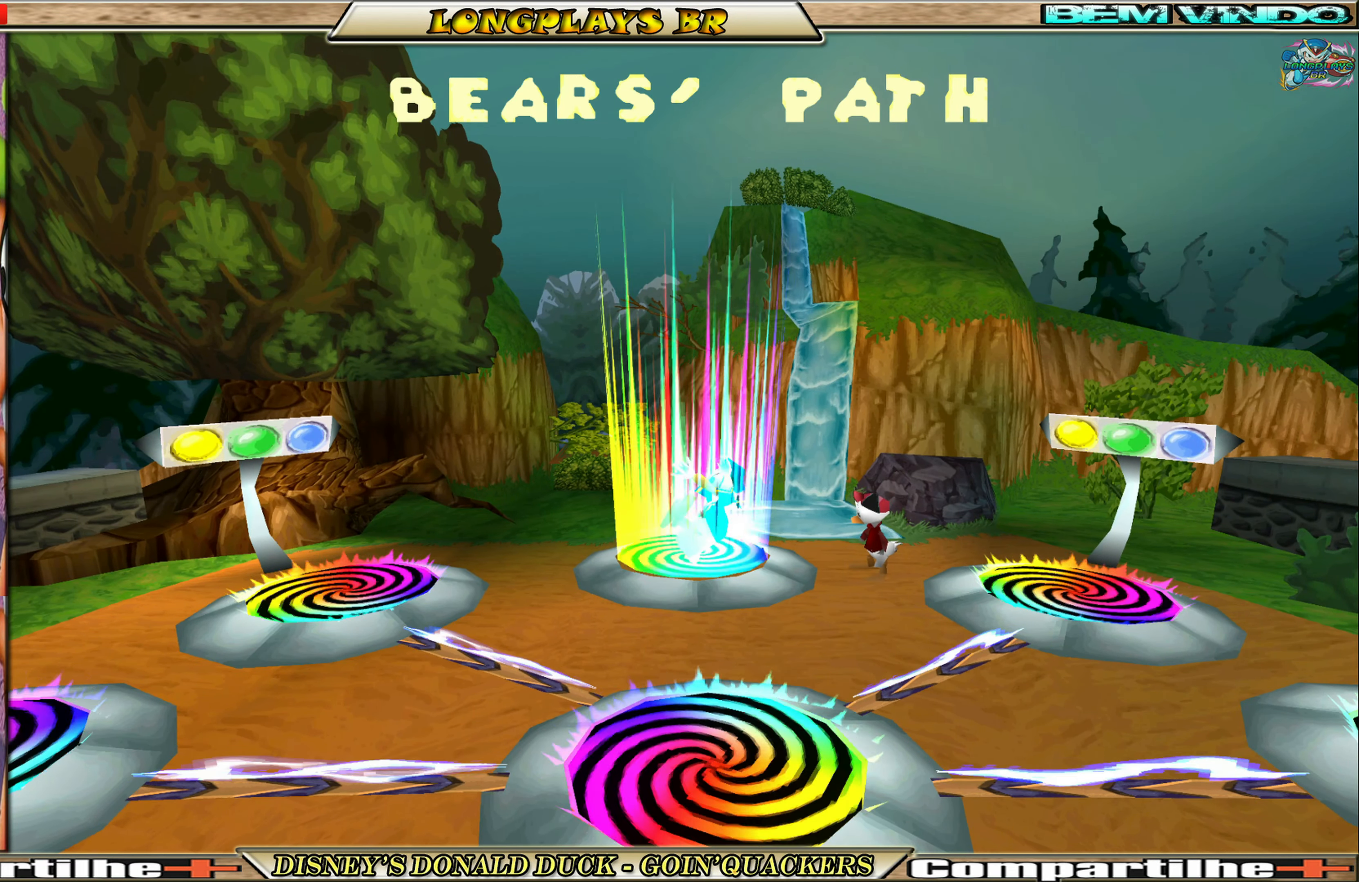
{"buttons": [], "left_stick": "center", "events": []}
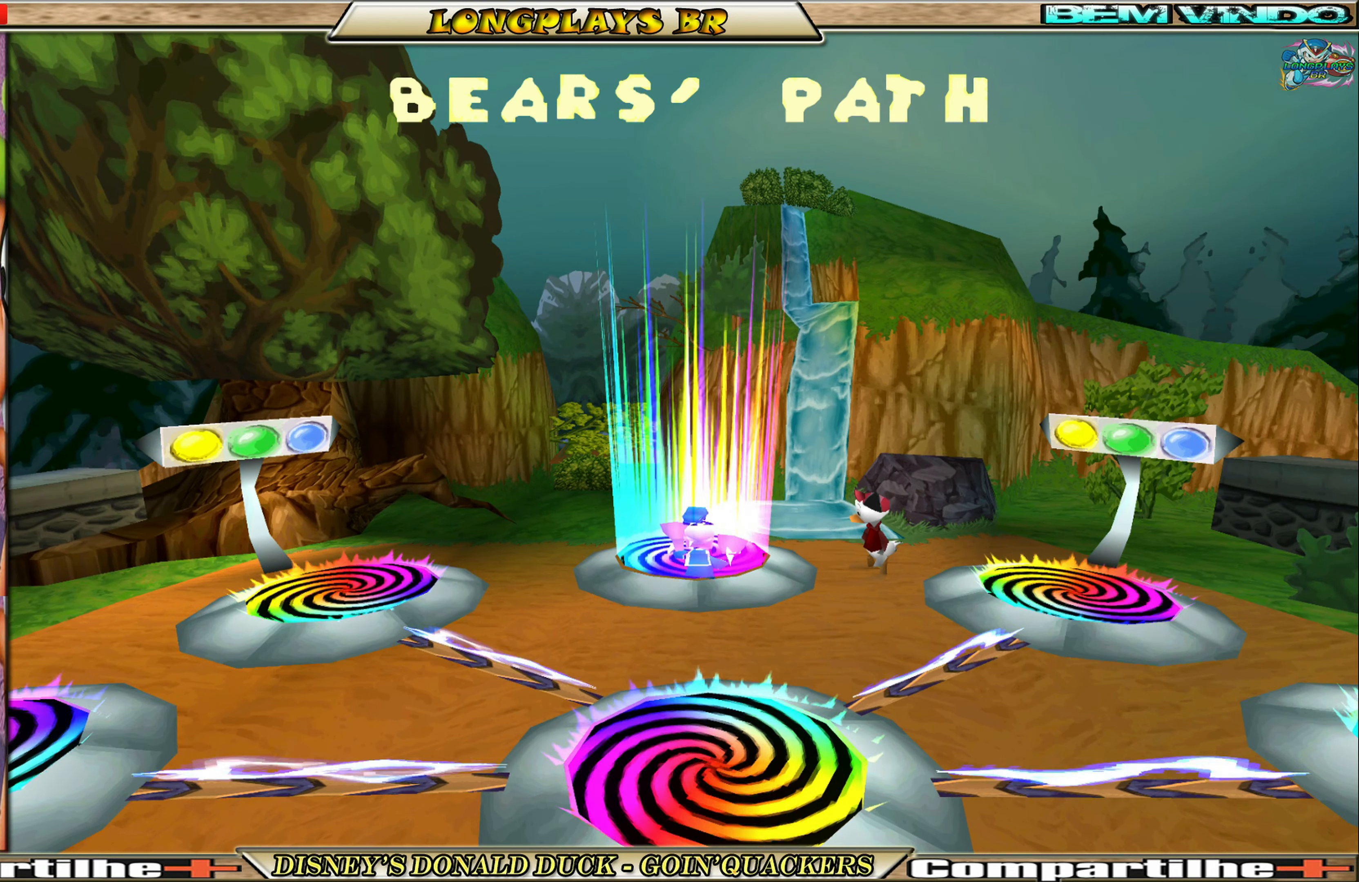
{"buttons": [], "left_stick": "center", "events": []}